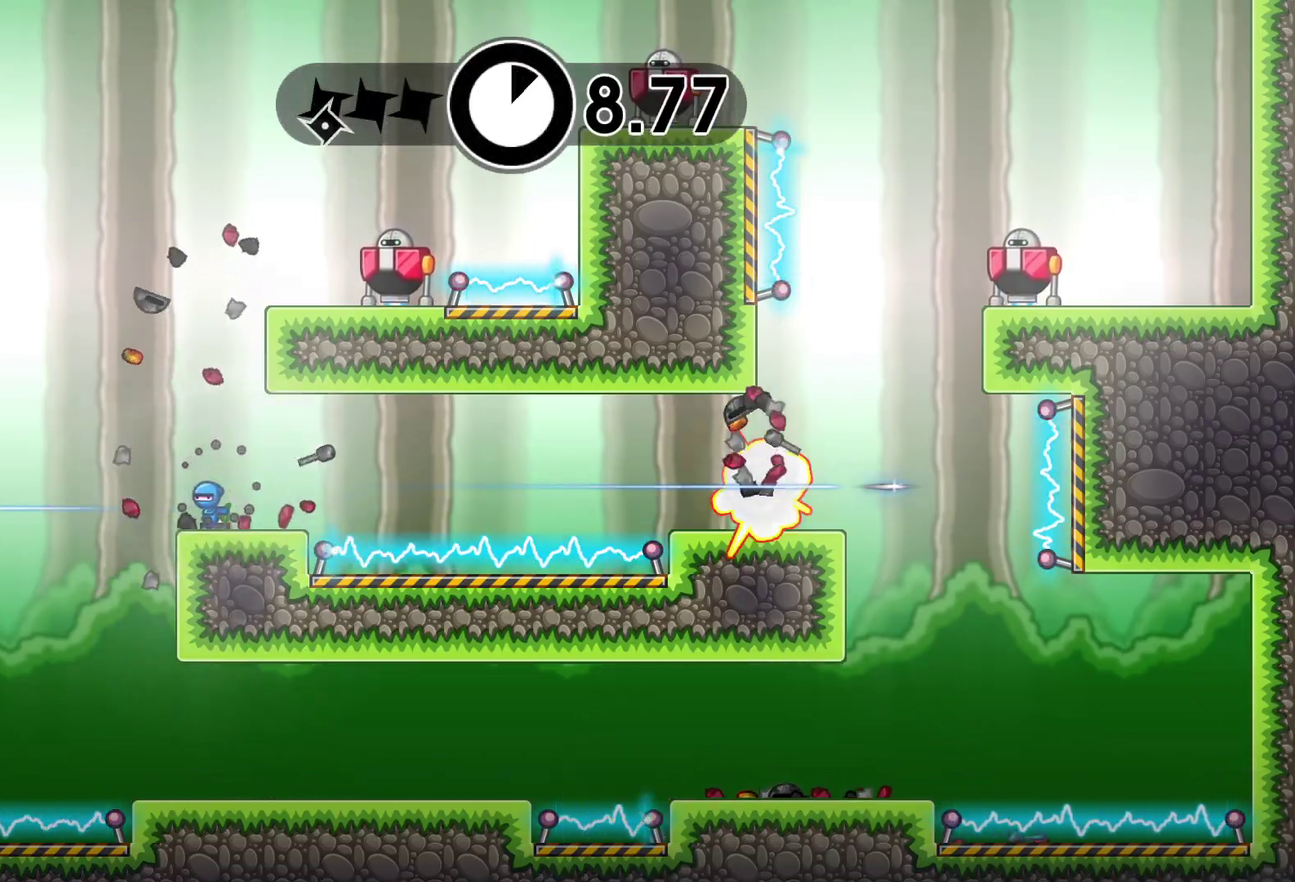
Gameplay with a controller (Xbox layout); each line is a JSON object with the inputs held at the frame after it. "events" lists button and stick changes between this image and that frame as [ms after this image, input, new state], when the widget could be followed in between. Not read: R3 right_stick.
{"buttons": [], "left_stick": "center", "events": [[33, "left_stick", "right"], [50, "A", "down"], [133, "A", "up"], [217, "A", "down"], [267, "left_stick", "up-right"], [300, "A", "up"], [350, "left_stick", "right"], [450, "left_stick", "center"]]}
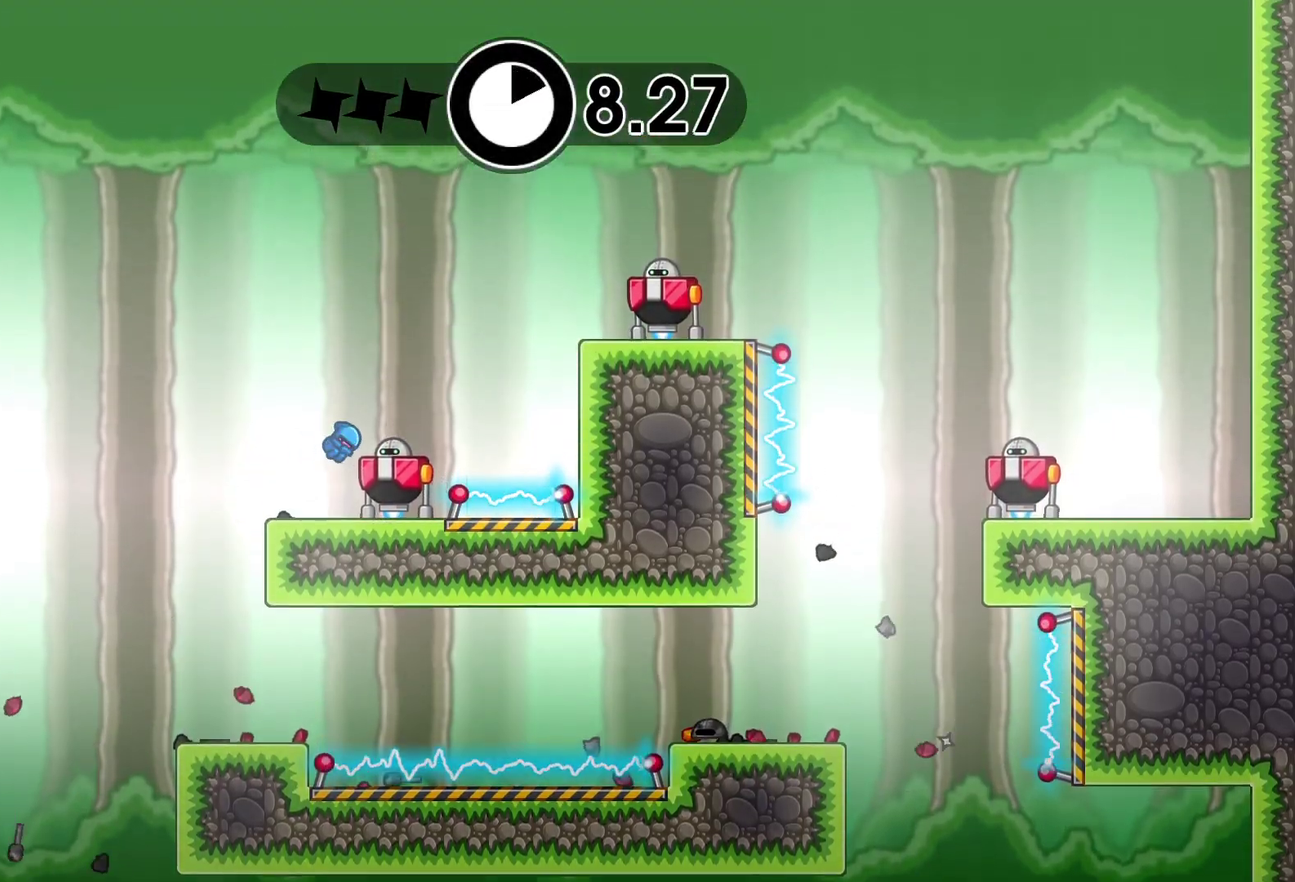
{"buttons": [], "left_stick": "up-right", "events": [[50, "X", "down"], [150, "X", "up"], [217, "left_stick", "right"], [283, "left_stick", "up-right"], [333, "A", "down"], [417, "A", "up"]]}
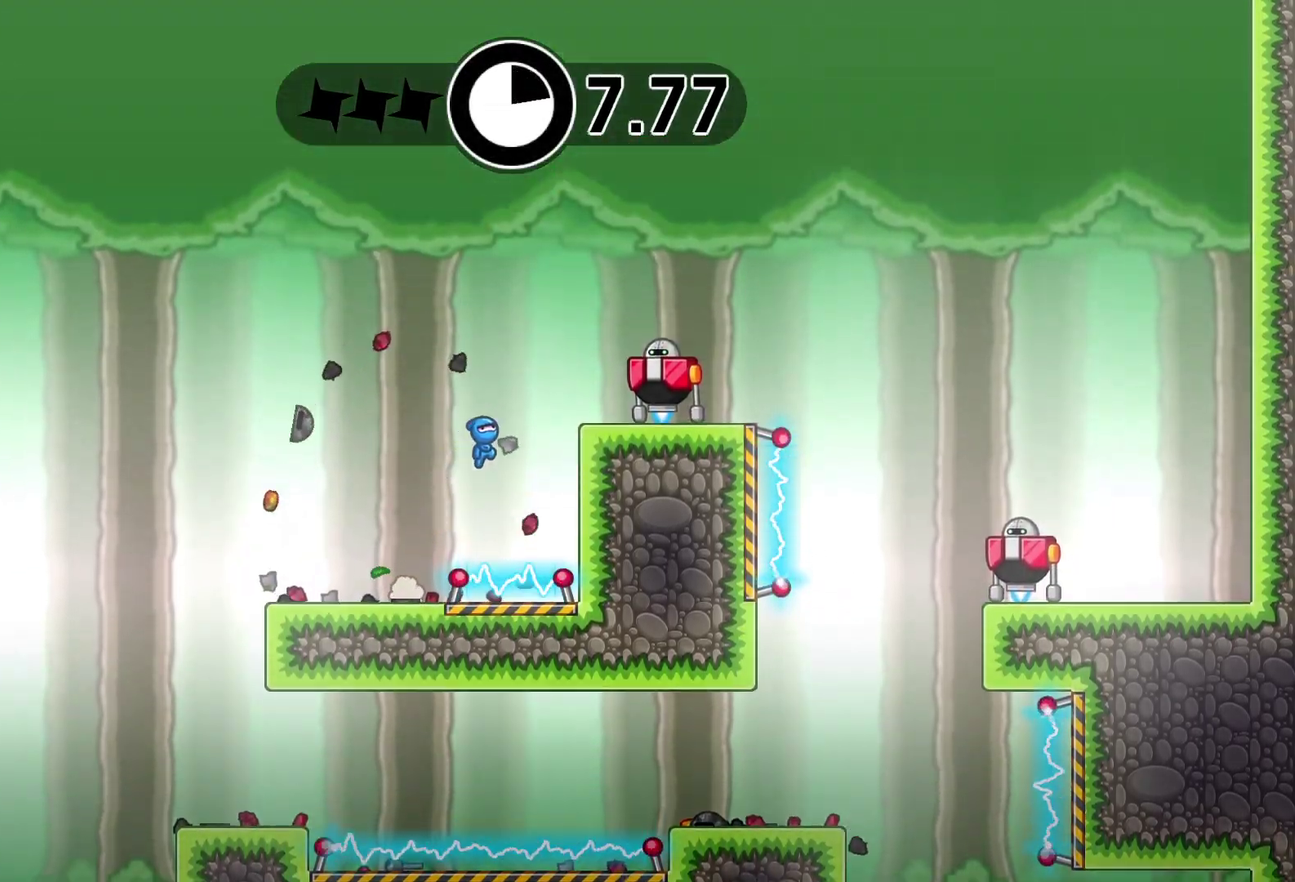
{"buttons": [], "left_stick": "up-right", "events": [[33, "A", "down"], [33, "left_stick", "right"], [100, "X", "down"], [233, "left_stick", "up-right"], [283, "A", "up"], [333, "X", "up"]]}
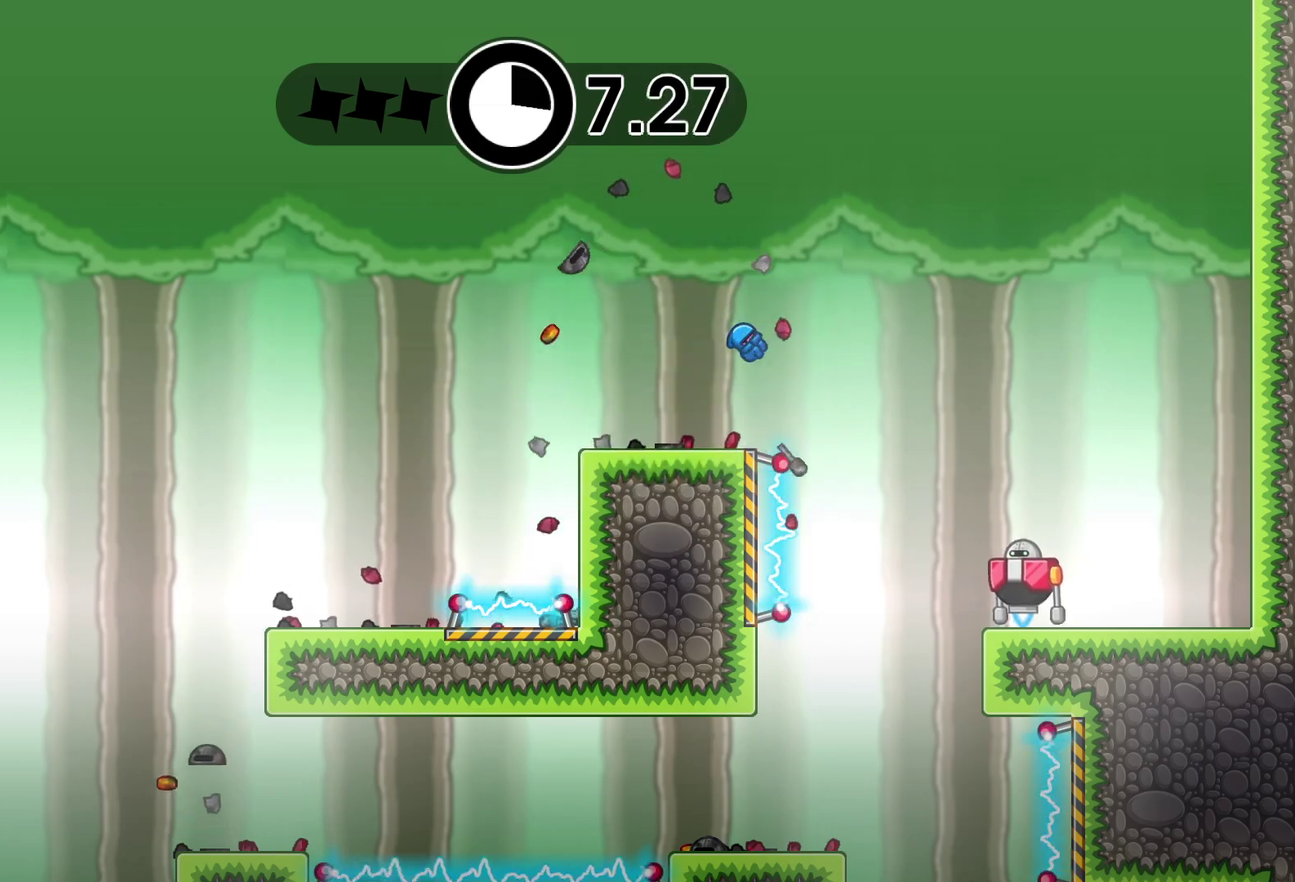
{"buttons": ["Y"], "left_stick": "center"}
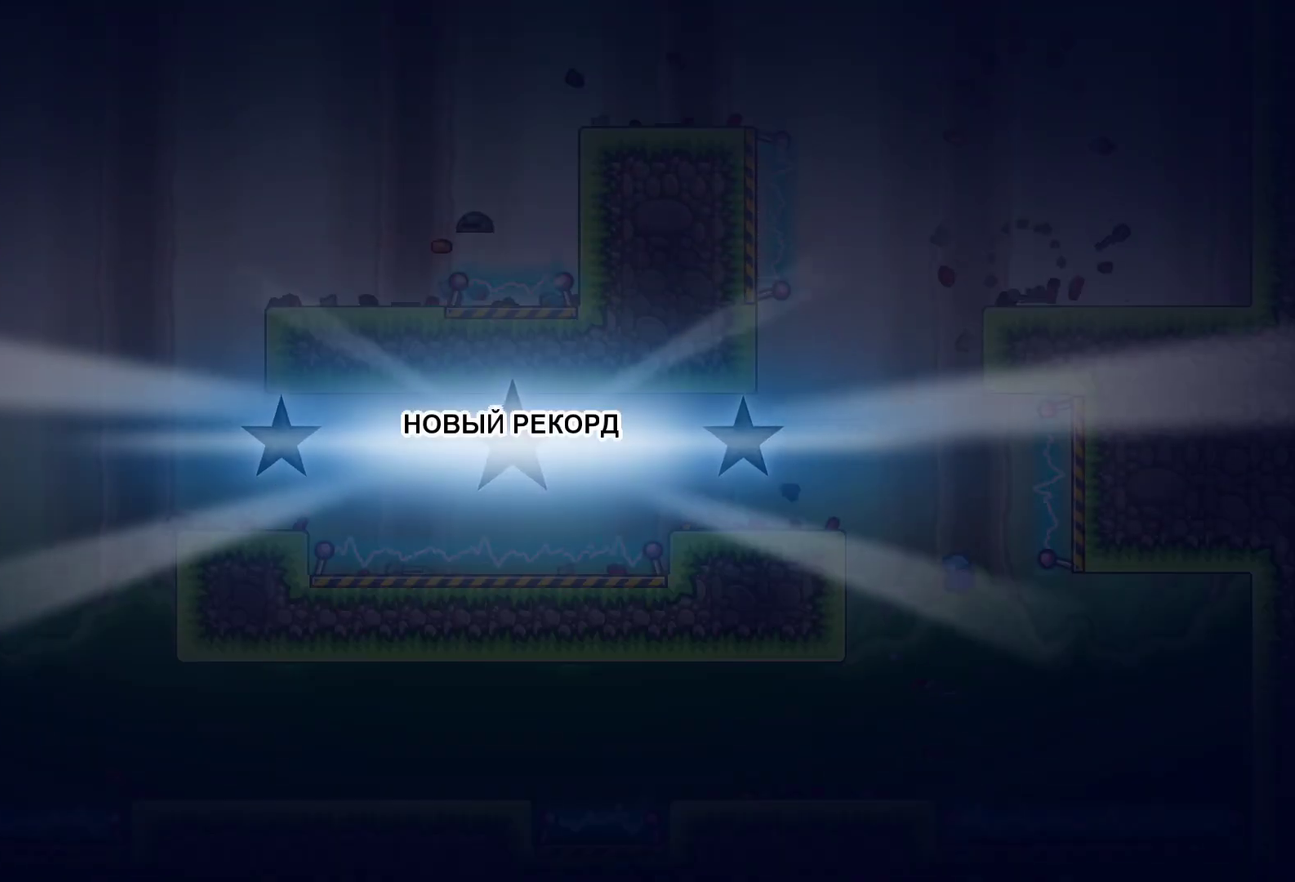
{"buttons": ["Y"], "left_stick": "right", "events": [[17, "Y", "up"], [133, "Y", "down"], [133, "left_stick", "right"], [200, "Y", "up"], [317, "Y", "down"], [367, "Y", "up"], [467, "Y", "down"]]}
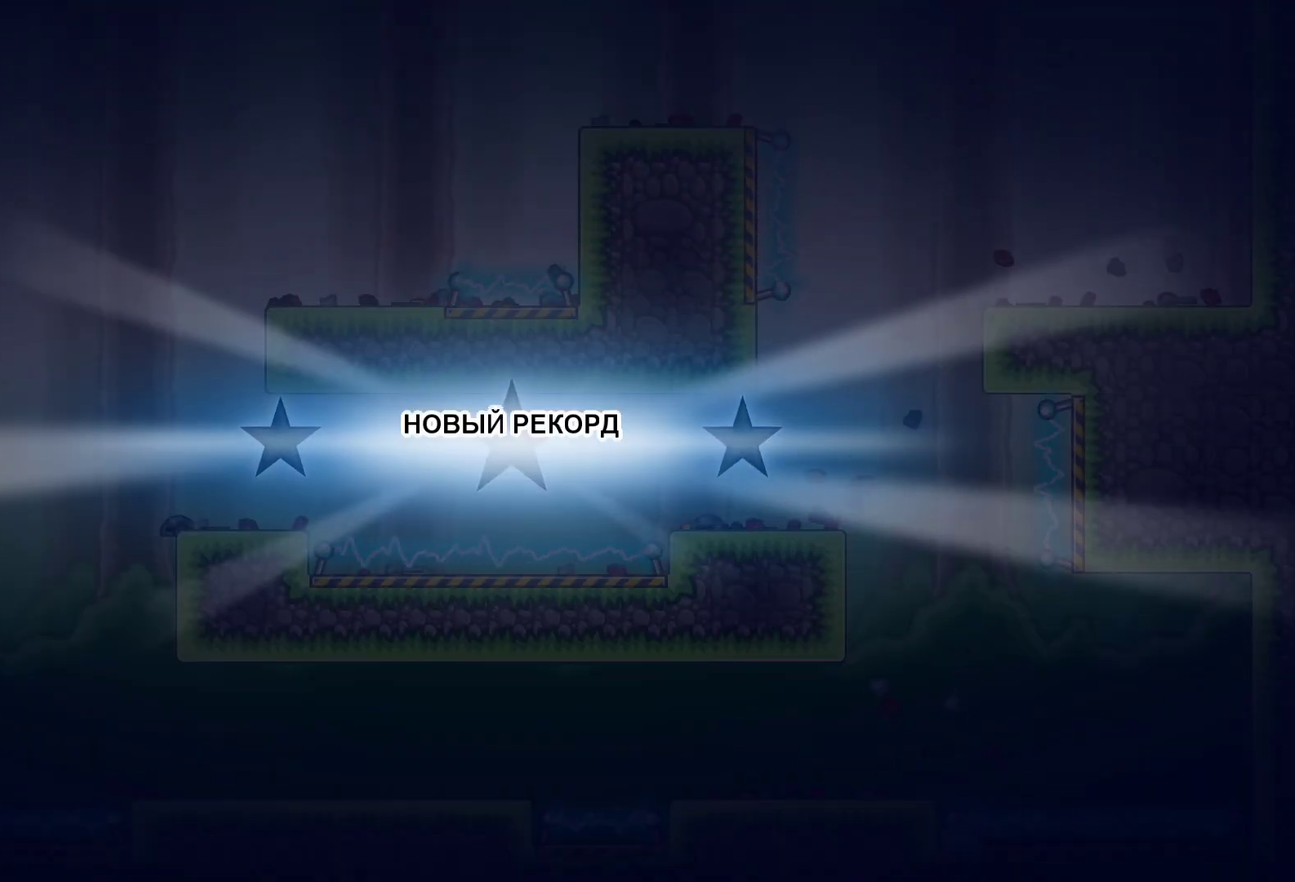
{"buttons": [], "left_stick": "right", "events": [[50, "Y", "up"], [133, "Y", "down"], [183, "Y", "up"], [267, "Y", "down"], [317, "Y", "up"], [433, "Y", "down"], [483, "Y", "up"]]}
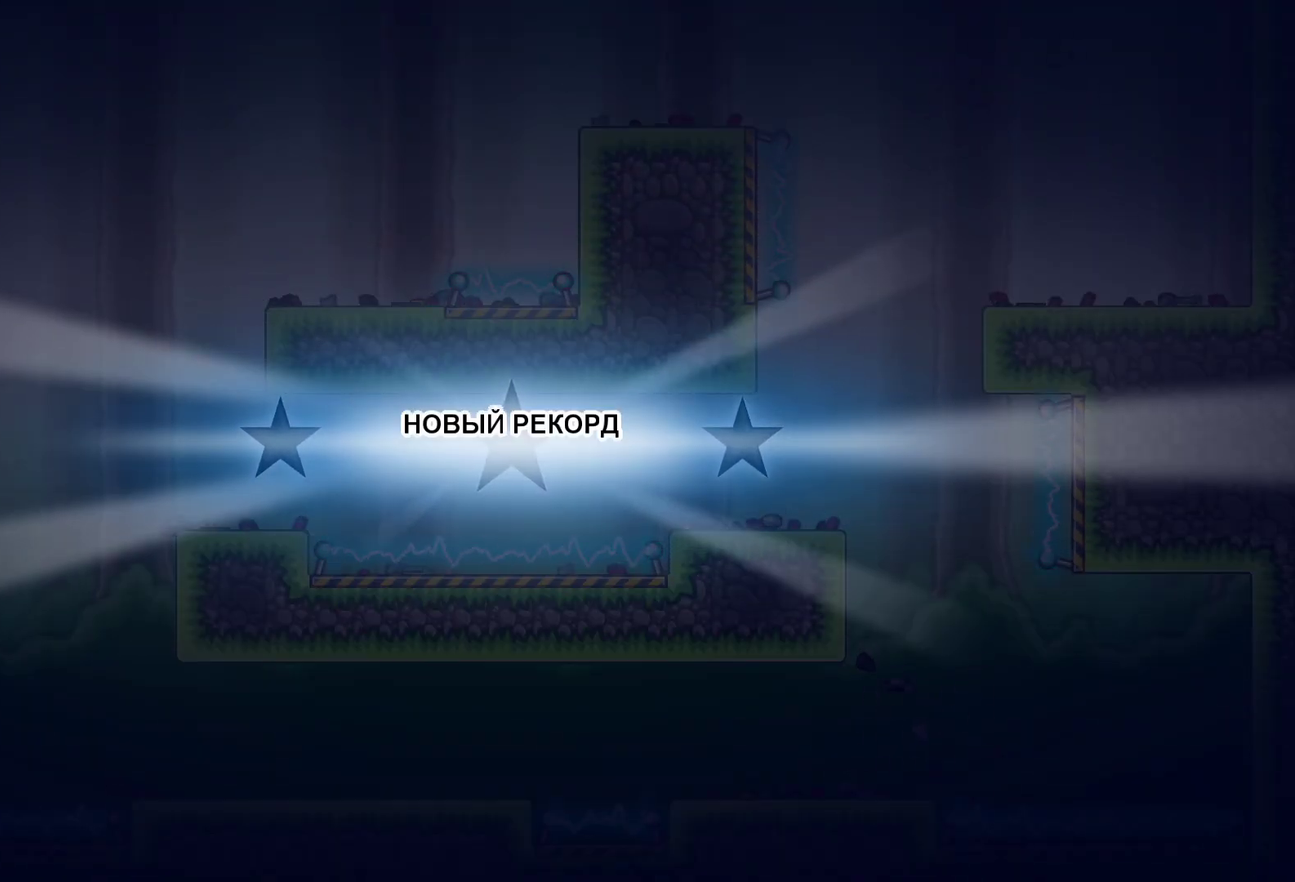
{"buttons": [], "left_stick": "right", "events": [[217, "Y", "down"], [283, "Y", "up"], [383, "Y", "down"], [433, "Y", "up"]]}
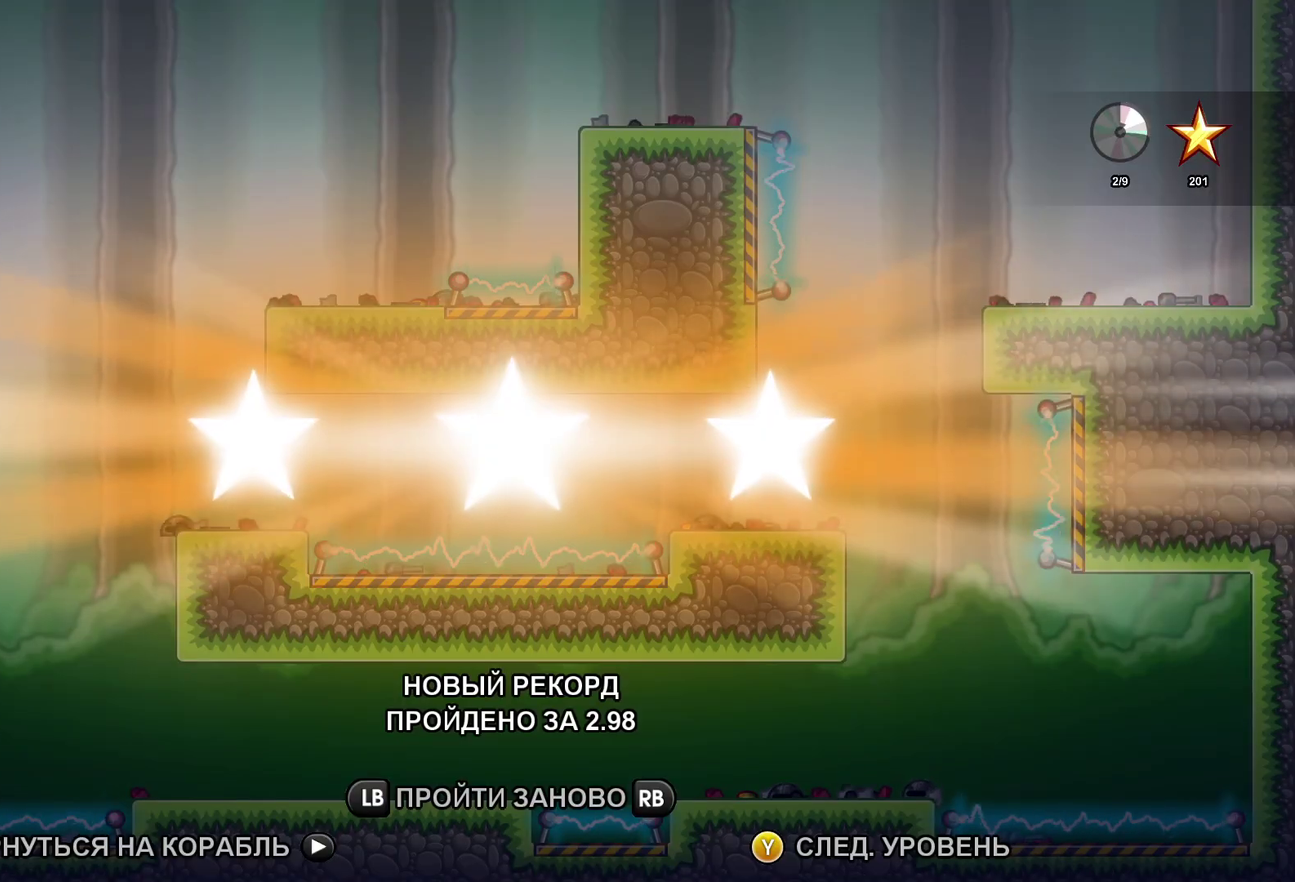
{"buttons": ["Y"], "left_stick": "right", "events": [[33, "Y", "down"], [83, "Y", "up"], [167, "Y", "down"], [233, "Y", "up"], [333, "Y", "down"], [383, "Y", "up"], [467, "Y", "down"]]}
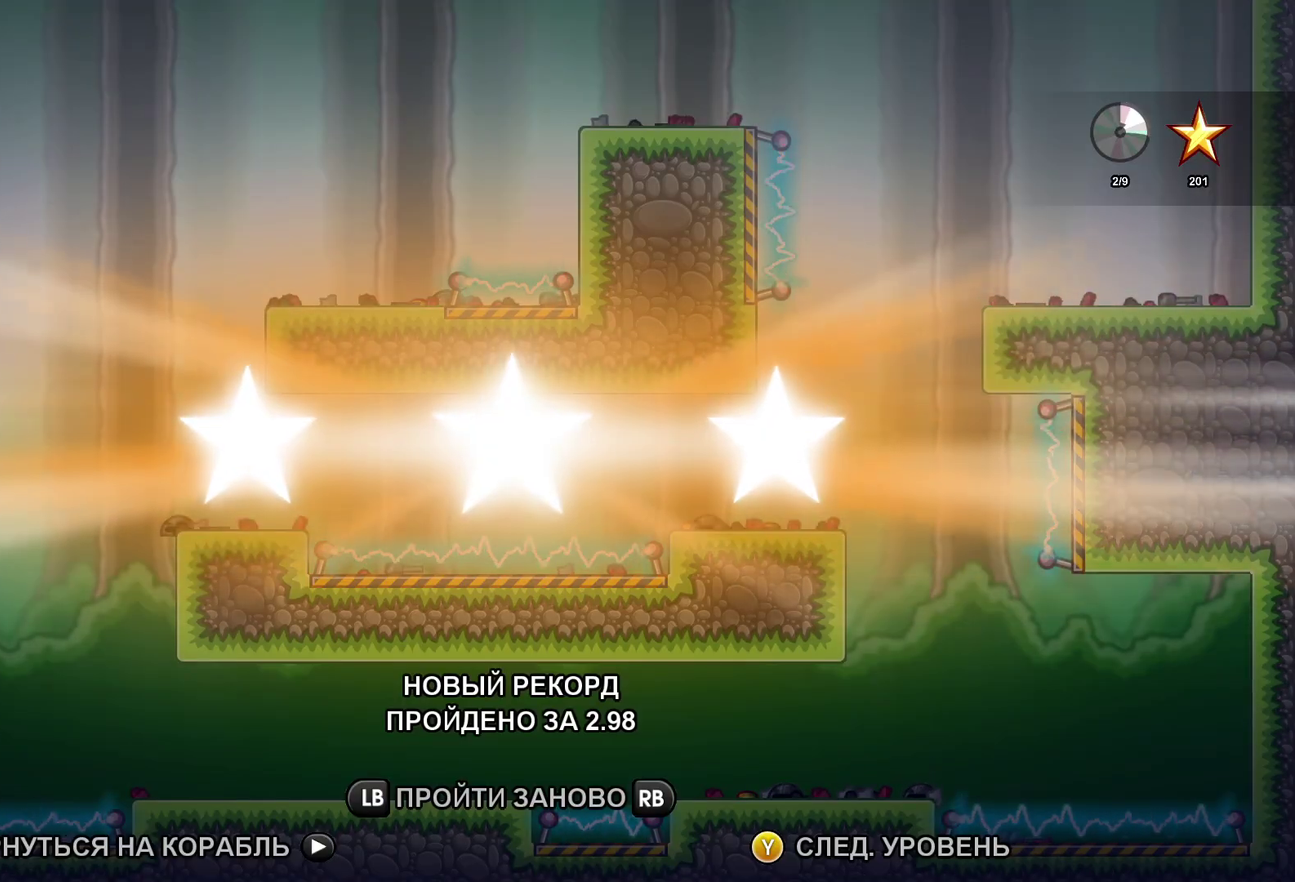
{"buttons": ["Y"], "left_stick": "right", "events": [[50, "Y", "up"], [300, "Y", "down"], [350, "Y", "up"], [467, "Y", "down"]]}
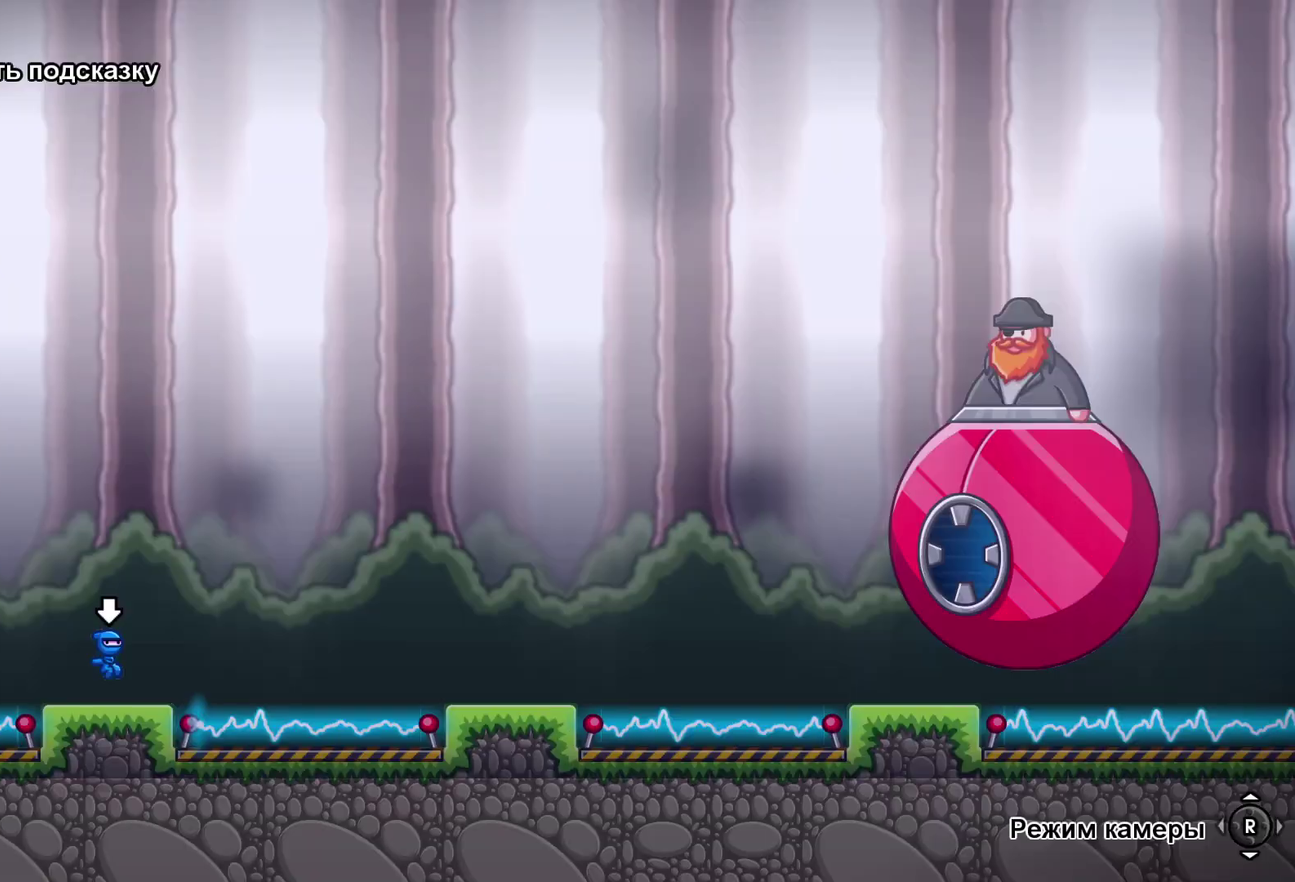
{"buttons": ["A"], "left_stick": "right", "events": [[17, "Y", "up"], [433, "A", "down"]]}
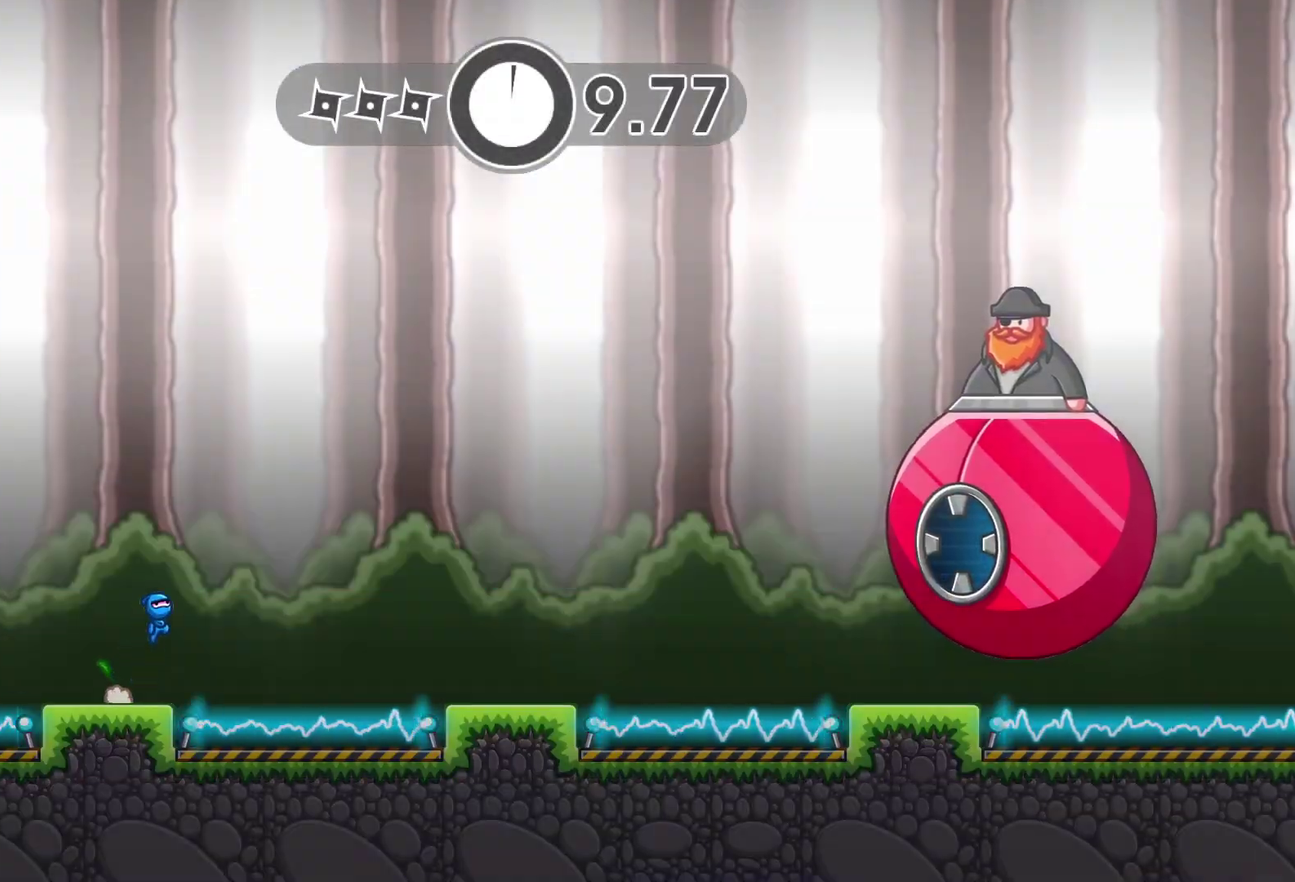
{"buttons": [], "left_stick": "right", "events": [[67, "A", "up"]]}
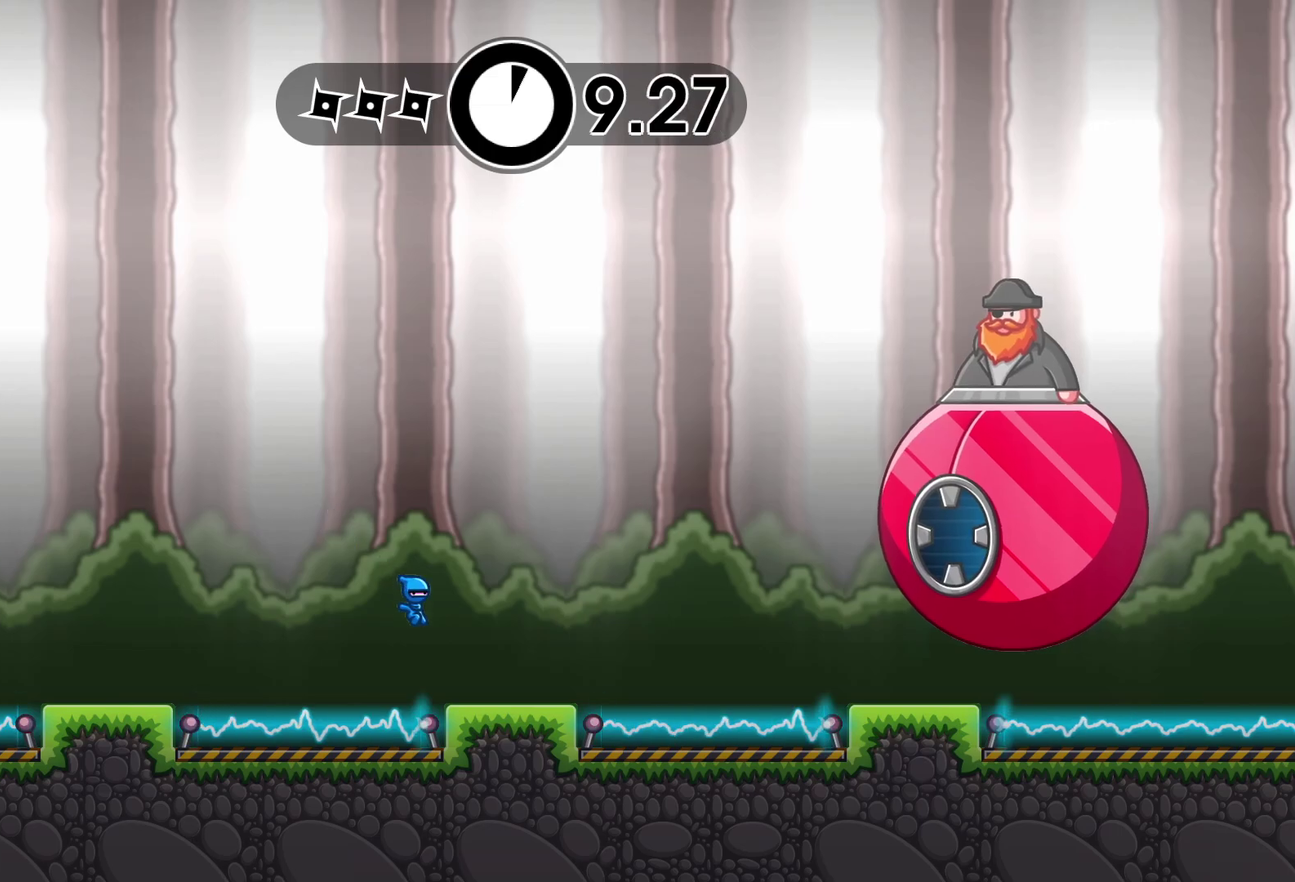
{"buttons": ["A"], "left_stick": "right", "events": [[300, "A", "down"]]}
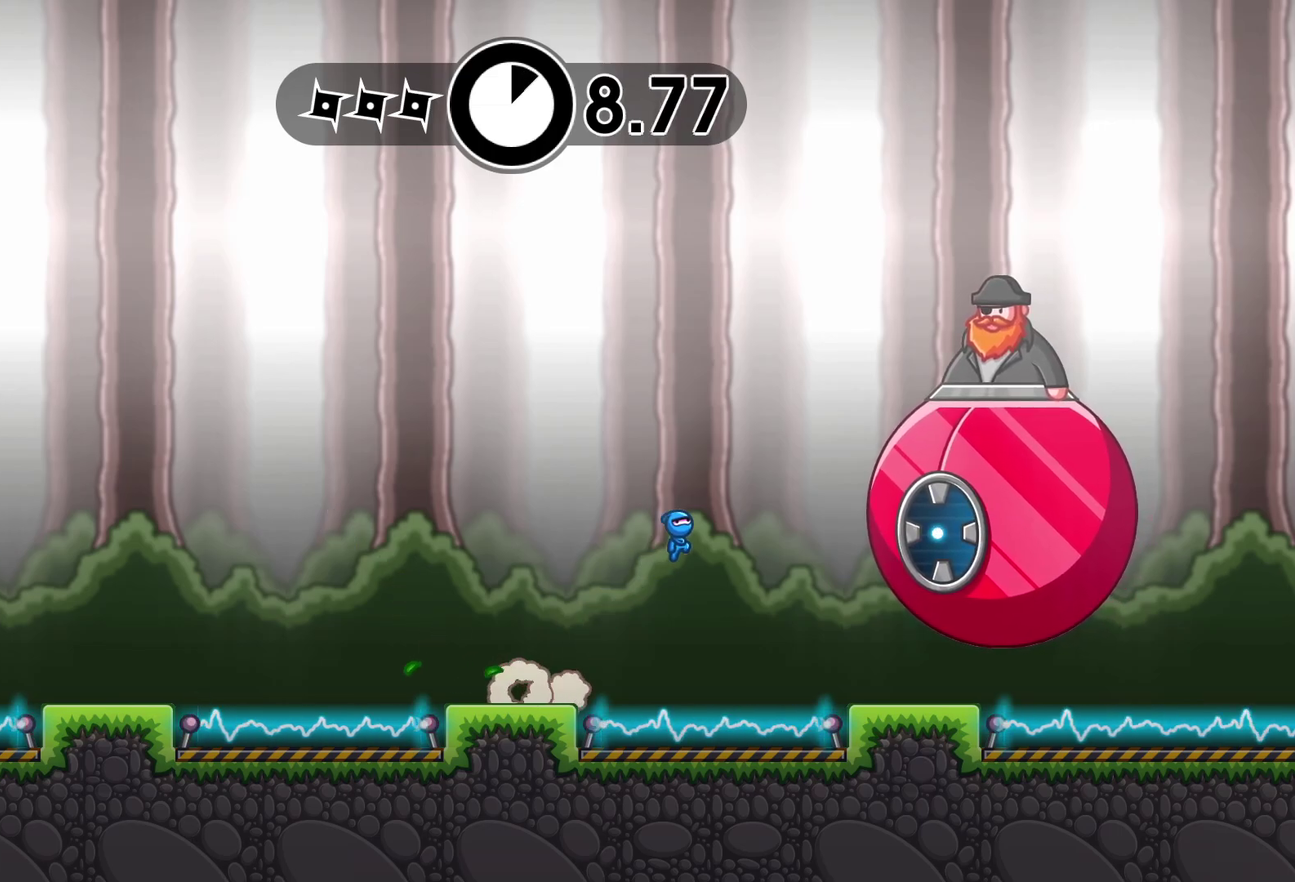
{"buttons": [], "left_stick": "left", "events": [[33, "X", "down"], [100, "A", "up"], [117, "X", "up"], [117, "left_stick", "up-left"], [183, "left_stick", "left"], [217, "A", "down"], [267, "A", "up"]]}
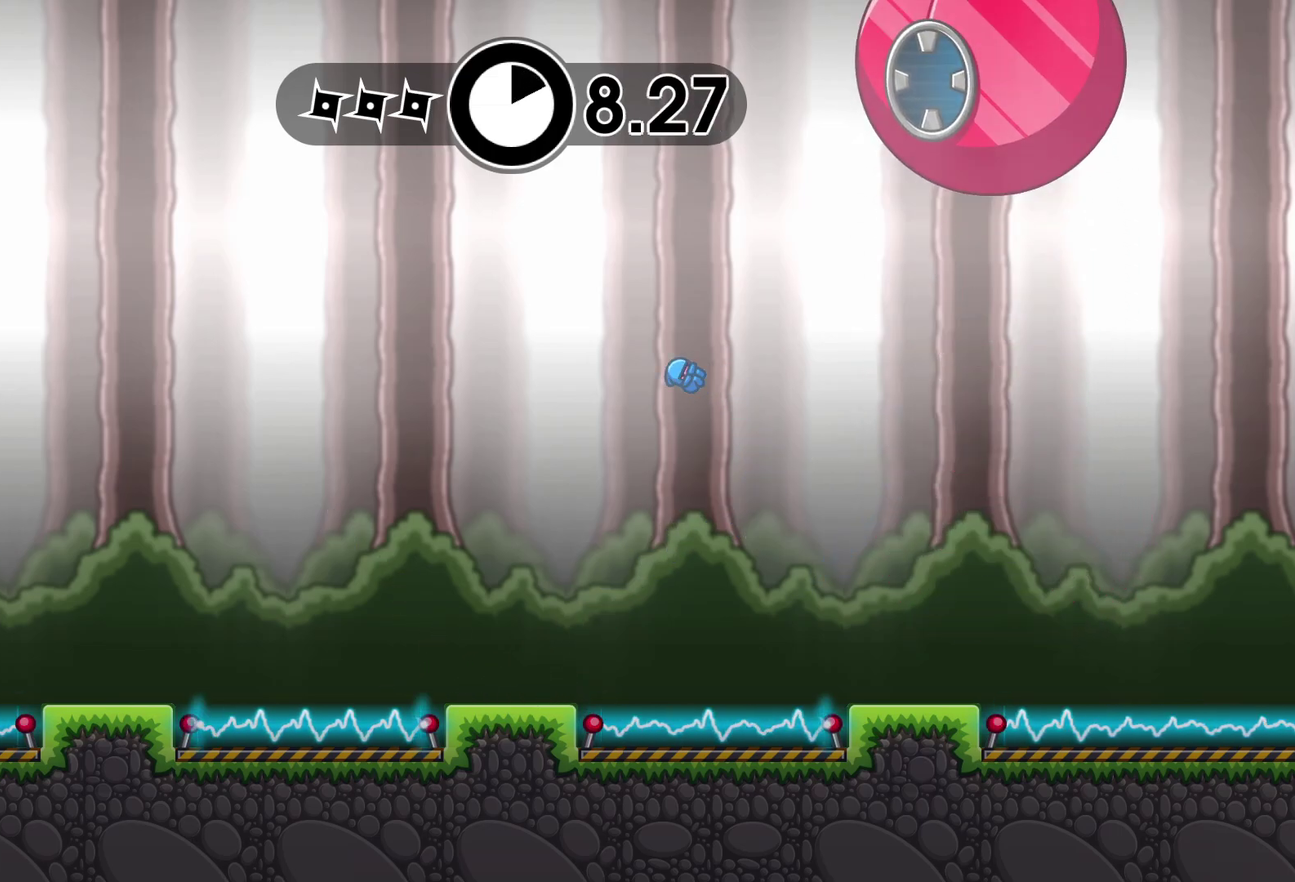
{"buttons": [], "left_stick": "left", "events": [[200, "left_stick", "center"], [267, "left_stick", "left"]]}
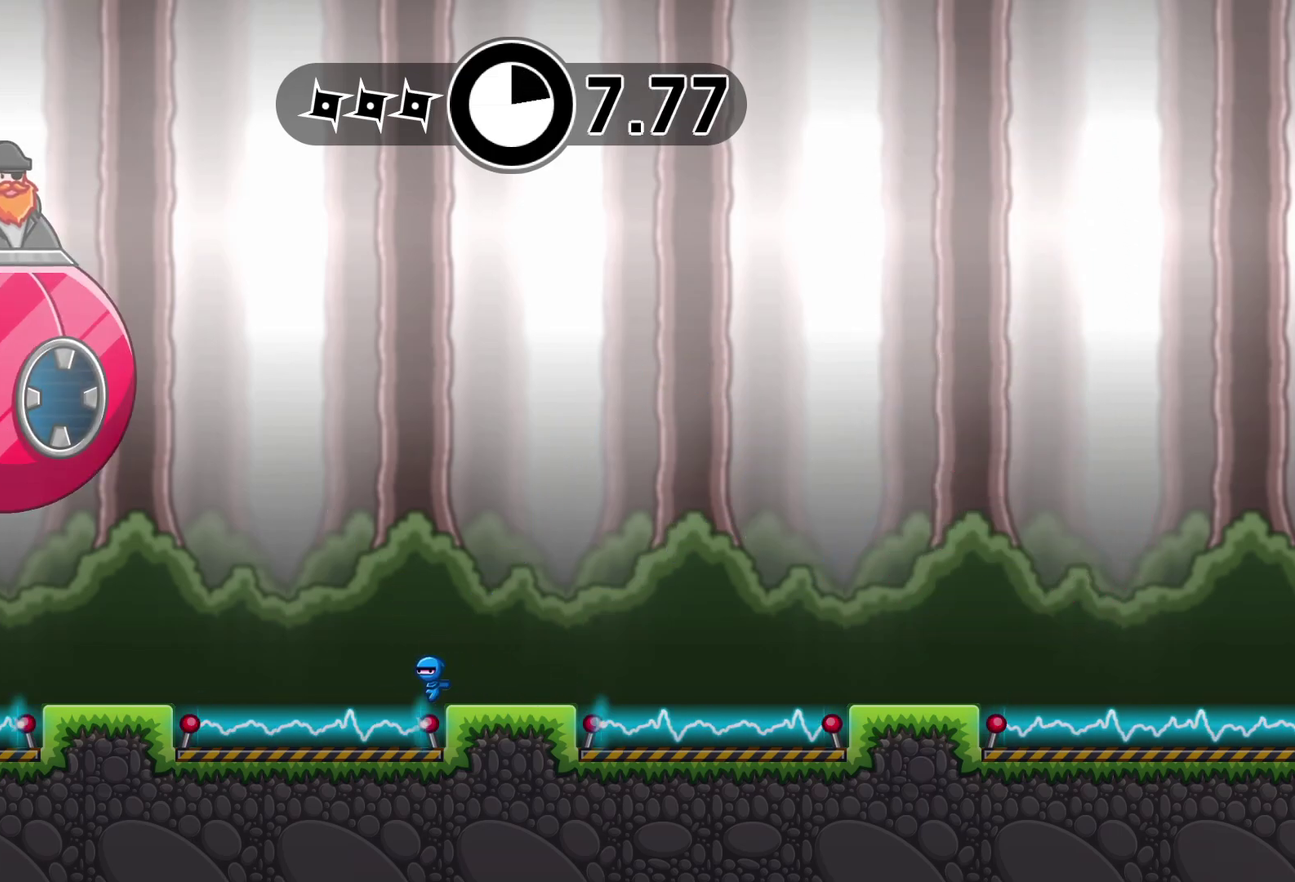
{"buttons": [], "left_stick": "right", "events": [[33, "A", "down"], [133, "A", "up"], [233, "X", "down"], [300, "X", "up"], [300, "left_stick", "right"], [383, "A", "down"], [467, "A", "up"]]}
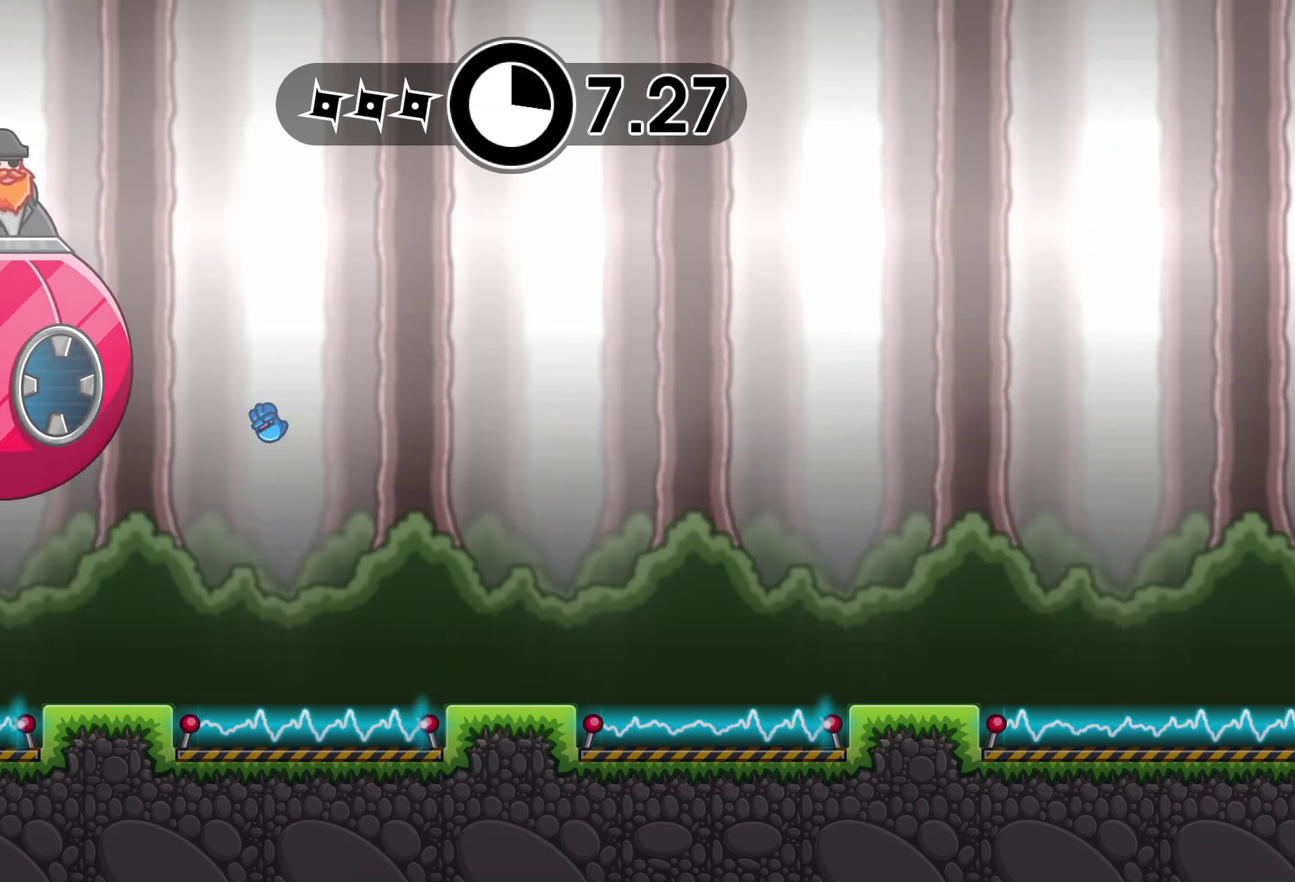
{"buttons": [], "left_stick": "right", "events": [[317, "left_stick", "center"], [433, "left_stick", "right"]]}
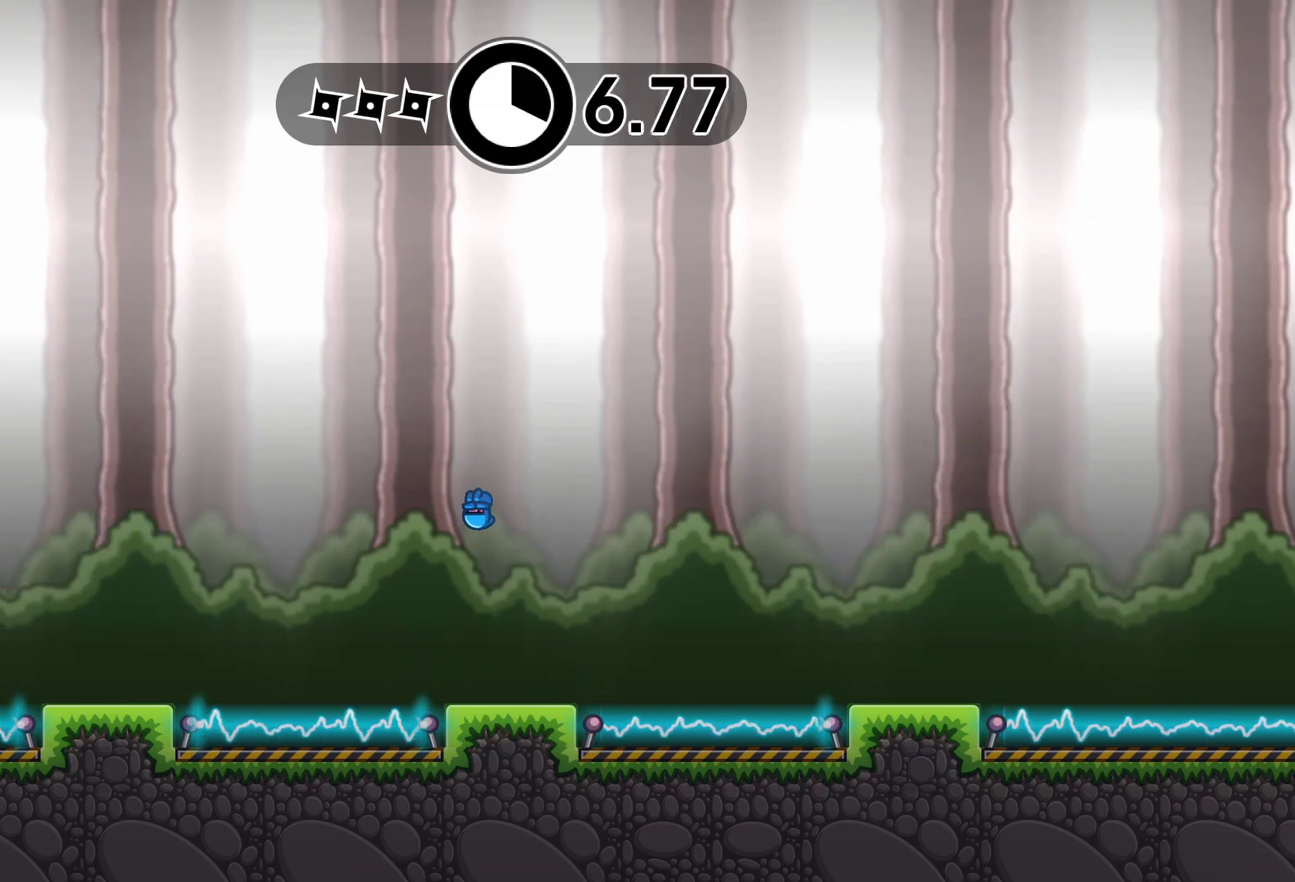
{"buttons": [], "left_stick": "right", "events": [[217, "A", "down"], [300, "A", "up"], [400, "X", "down"], [483, "X", "up"]]}
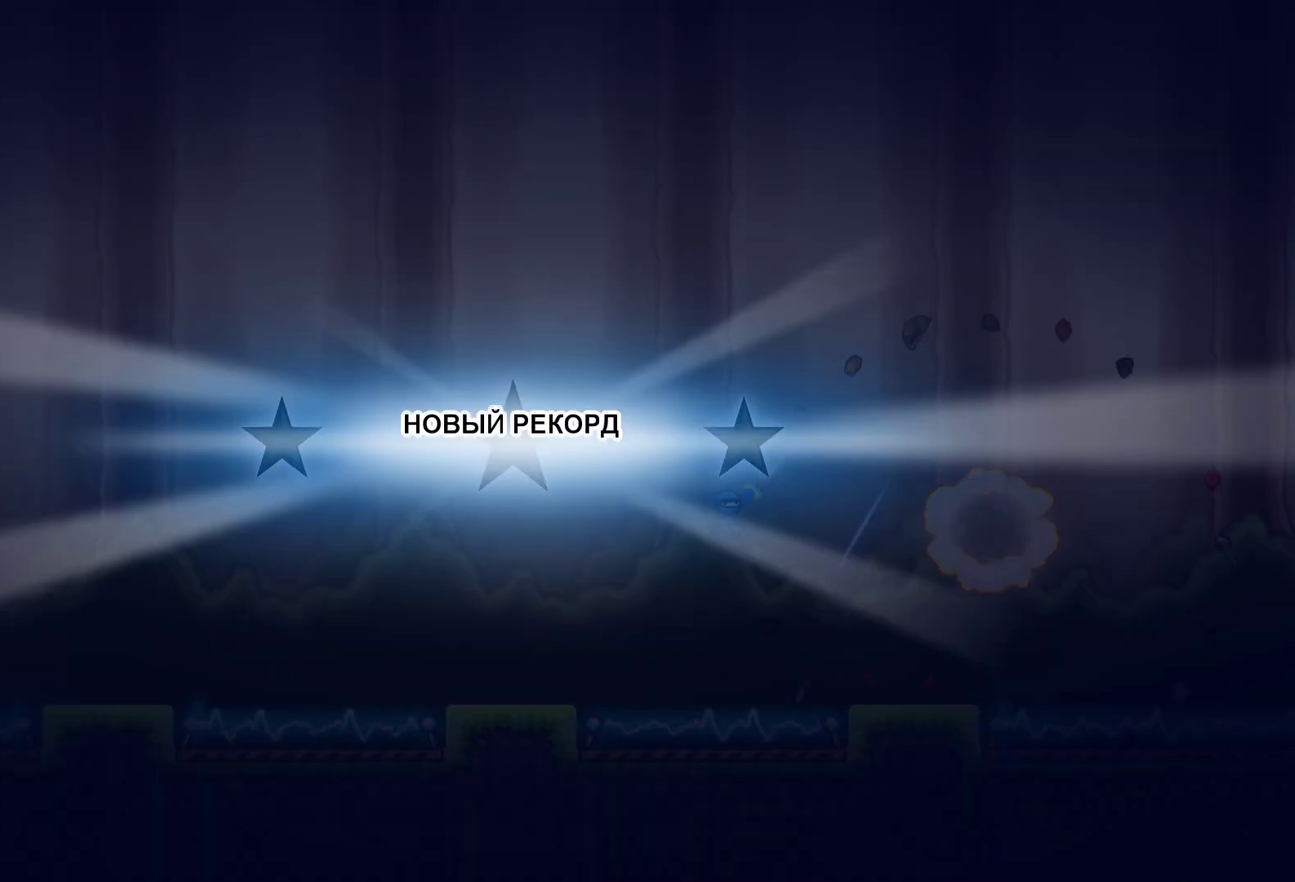
{"buttons": ["B"], "left_stick": "center", "events": [[33, "left_stick", "center"], [183, "START", "down"], [283, "START", "up"], [500, "B", "down"]]}
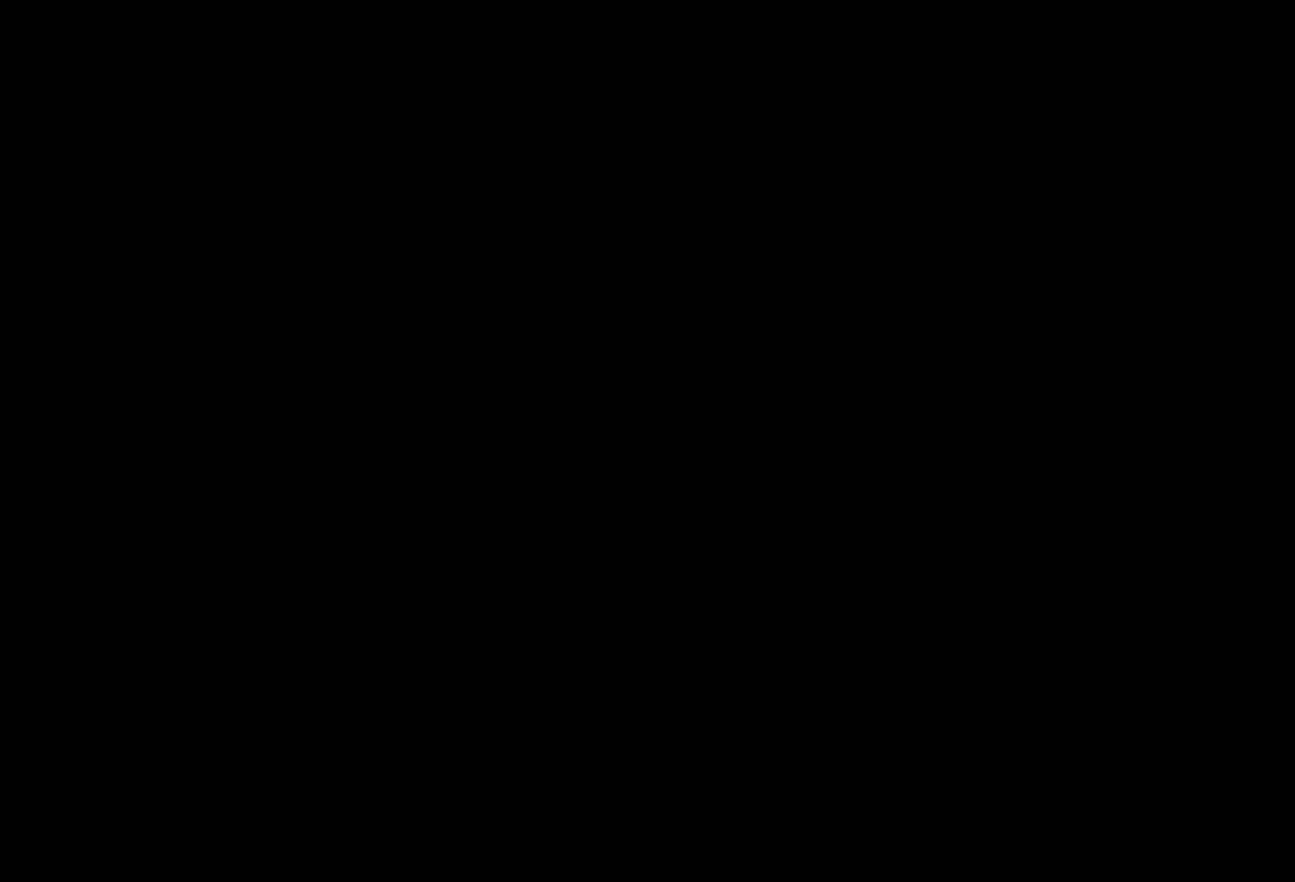
{"buttons": ["B"], "left_stick": "center", "events": [[83, "B", "up"], [183, "B", "down"], [267, "B", "up"], [350, "B", "down"], [433, "B", "up"], [500, "B", "down"]]}
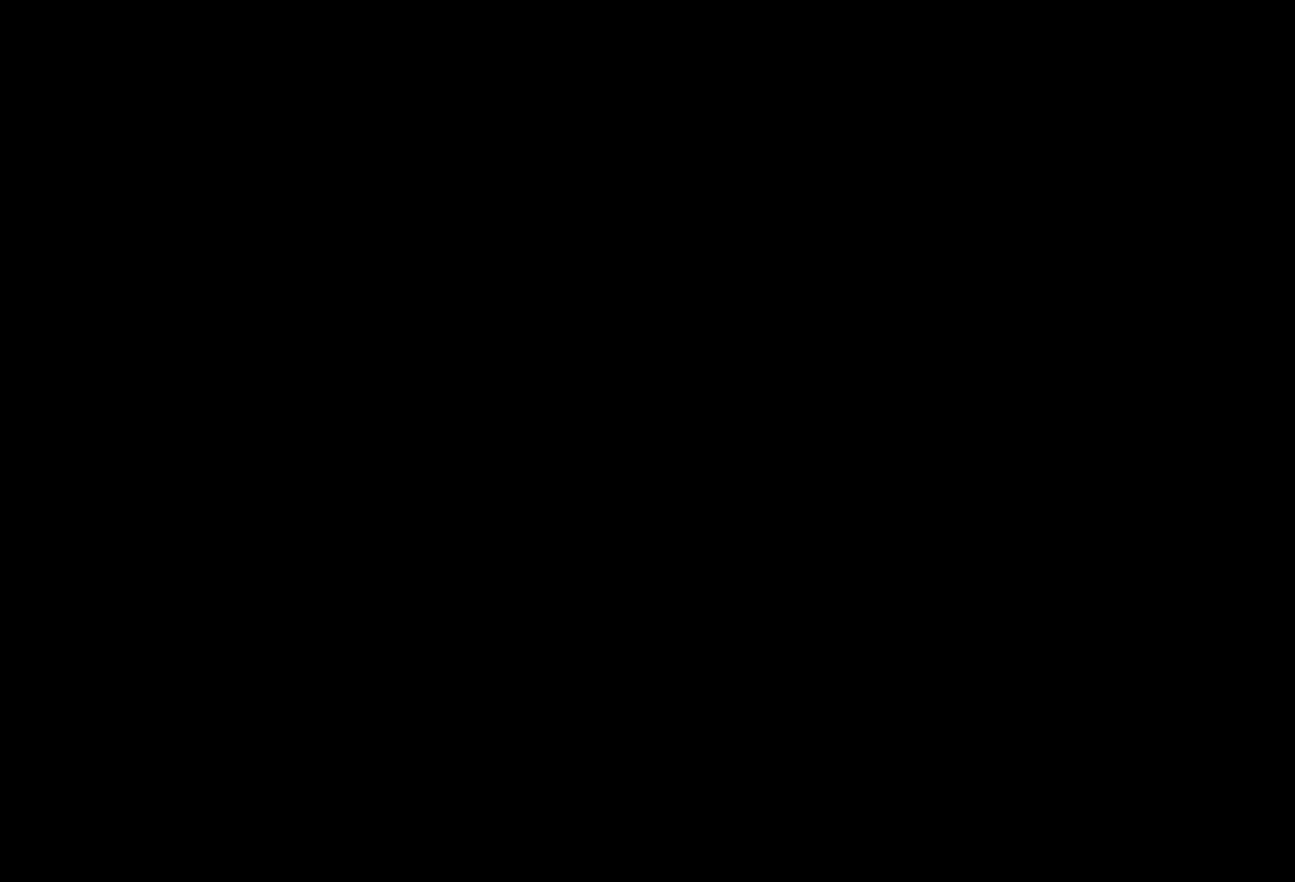
{"buttons": ["B"], "left_stick": "center", "events": [[83, "B", "up"], [150, "B", "down"], [233, "B", "up"], [300, "B", "down"], [383, "B", "up"], [467, "B", "down"]]}
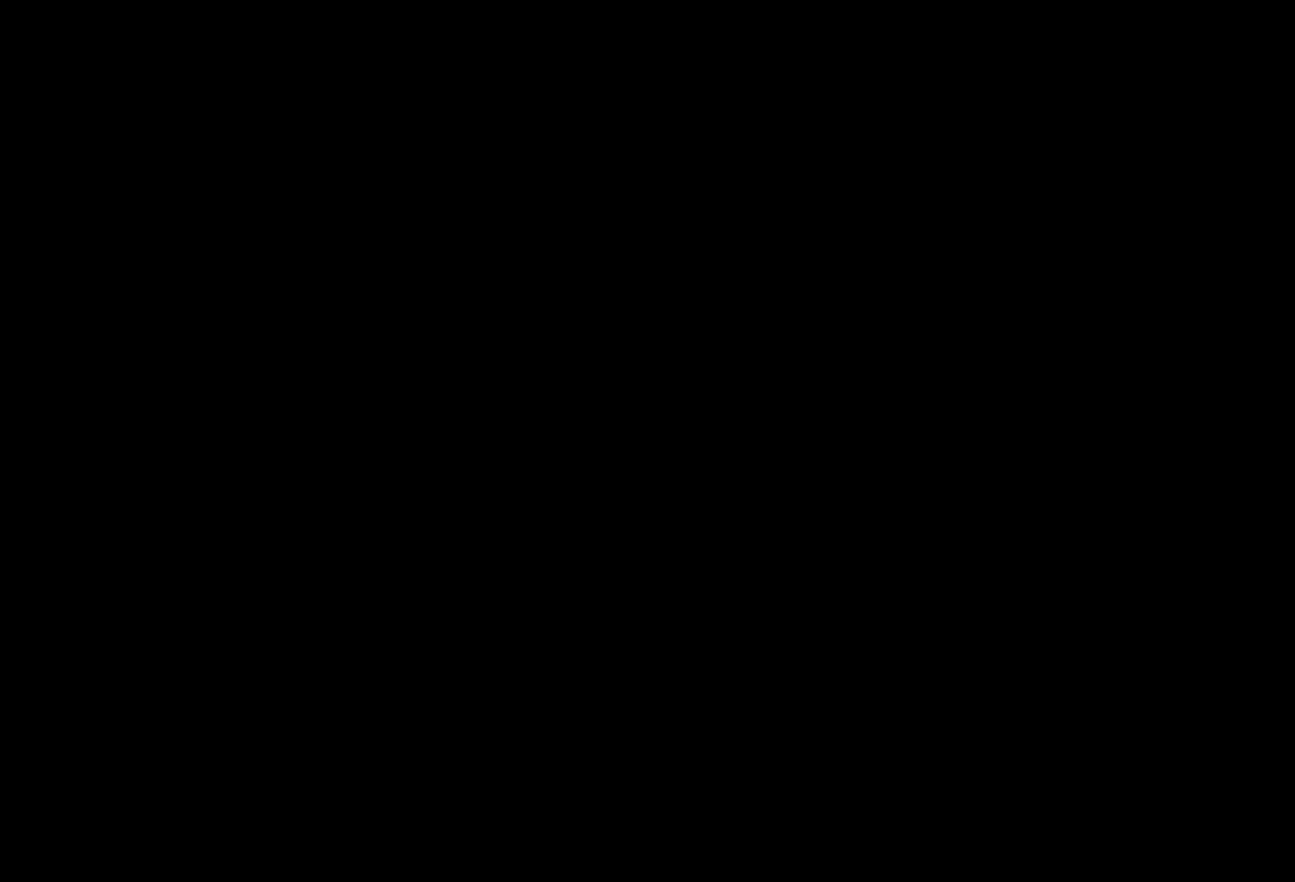
{"buttons": [], "left_stick": "right", "events": [[33, "B", "up"], [117, "B", "down"], [183, "B", "up"], [267, "B", "down"], [333, "B", "up"], [367, "left_stick", "right"]]}
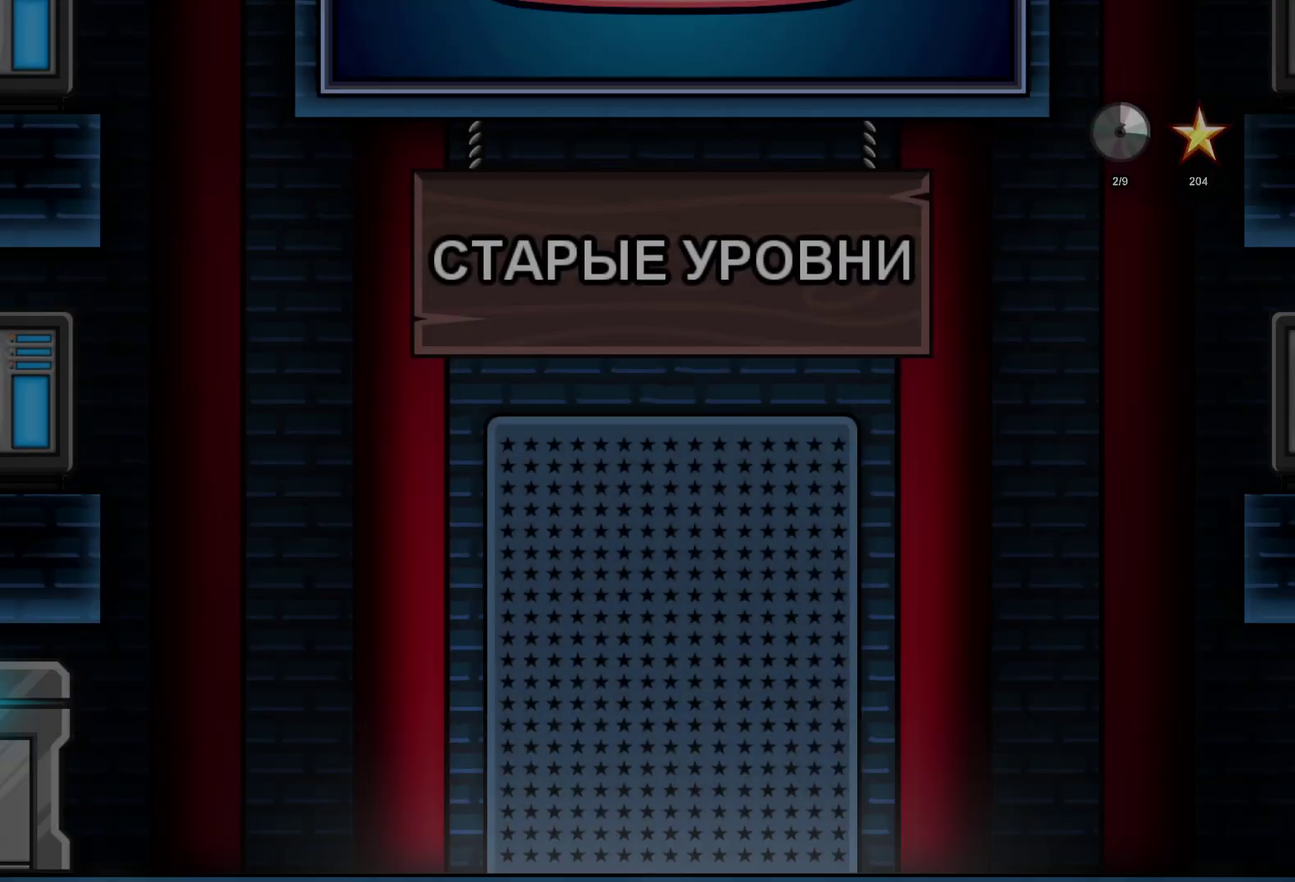
{"buttons": ["A"], "left_stick": "left", "events": [[233, "A", "down"], [333, "left_stick", "up-left"], [350, "A", "up"], [467, "left_stick", "left"], [500, "A", "down"]]}
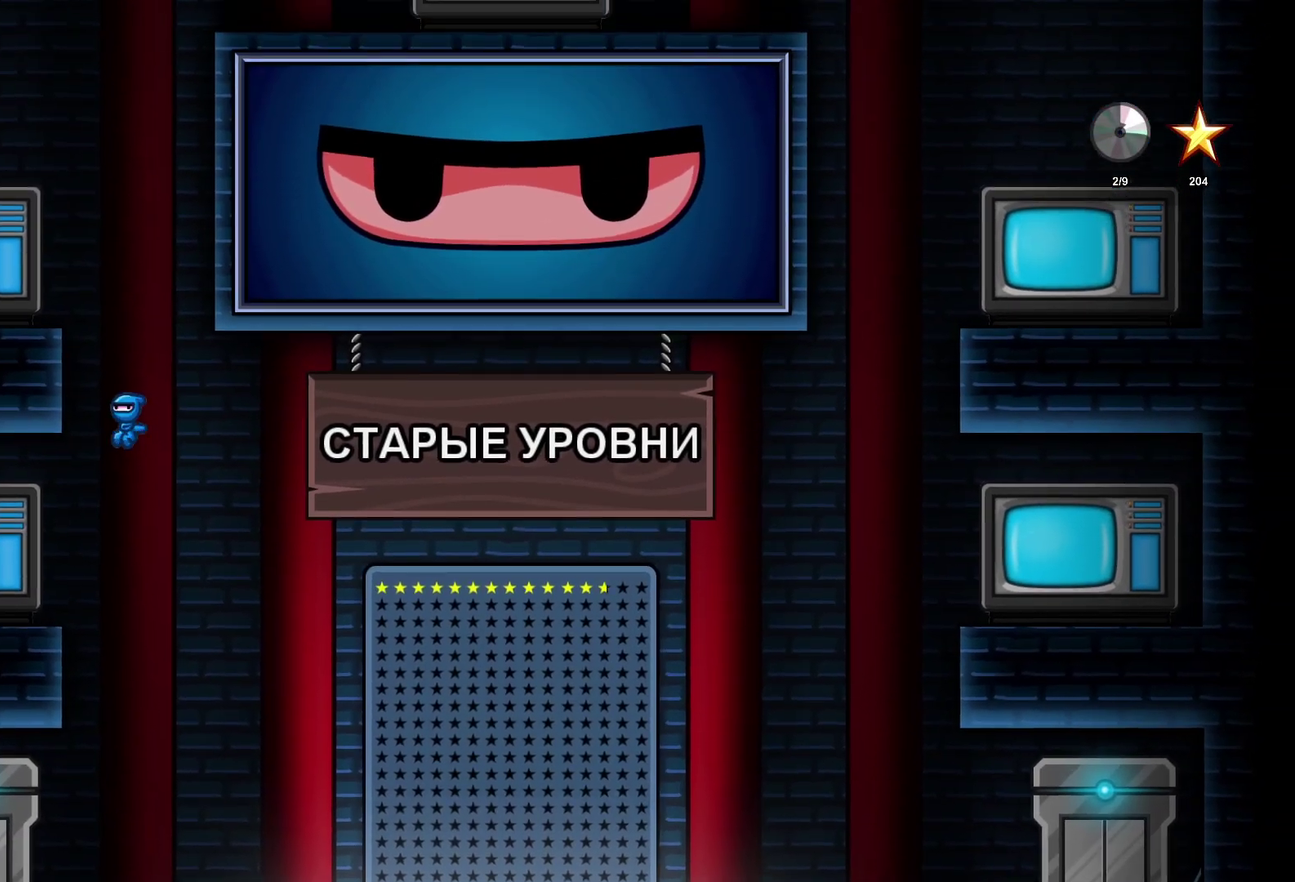
{"buttons": [], "left_stick": "center", "events": [[83, "A", "up"], [233, "left_stick", "center"], [333, "Y", "down"], [417, "Y", "up"]]}
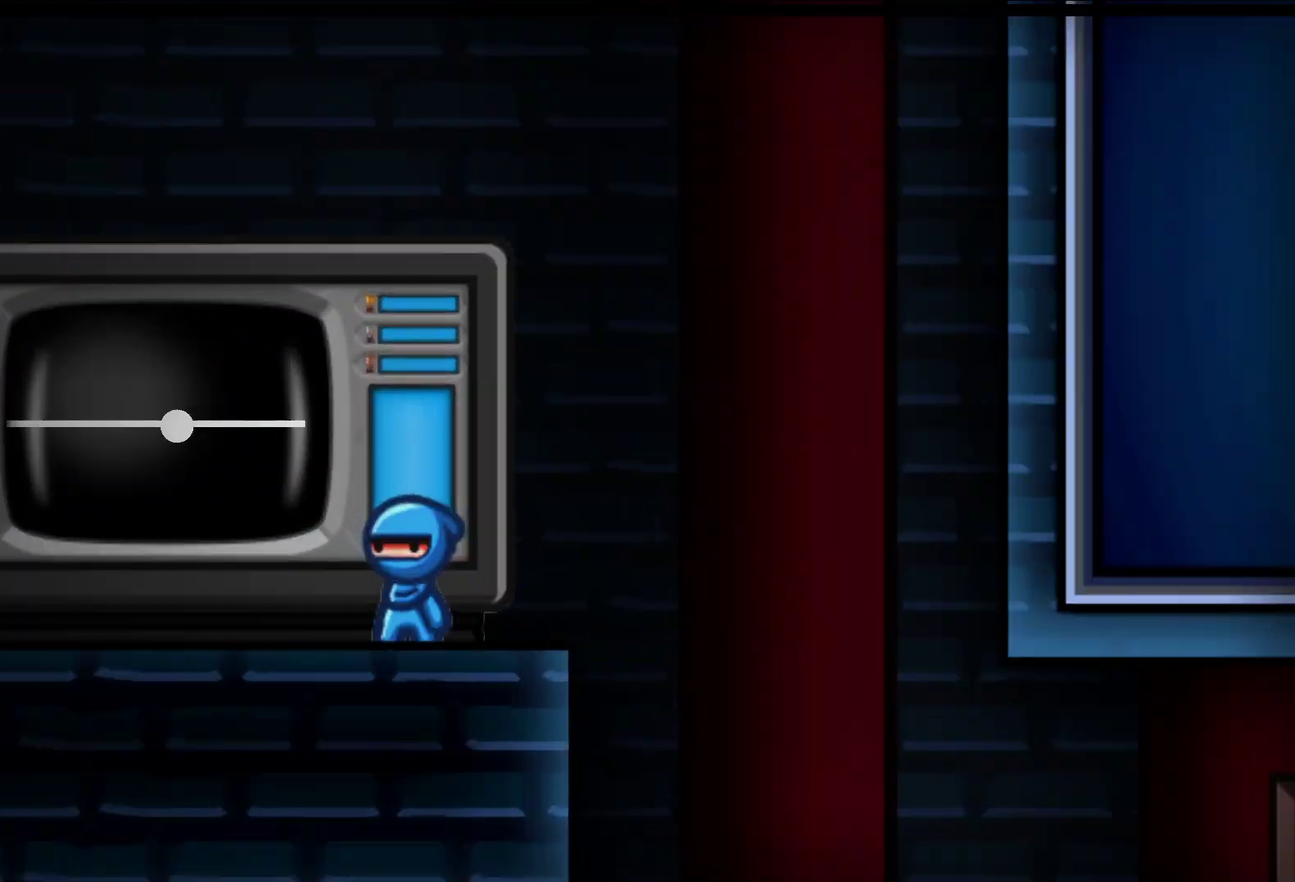
{"buttons": [], "left_stick": "center", "events": [[367, "A", "down"], [433, "A", "up"]]}
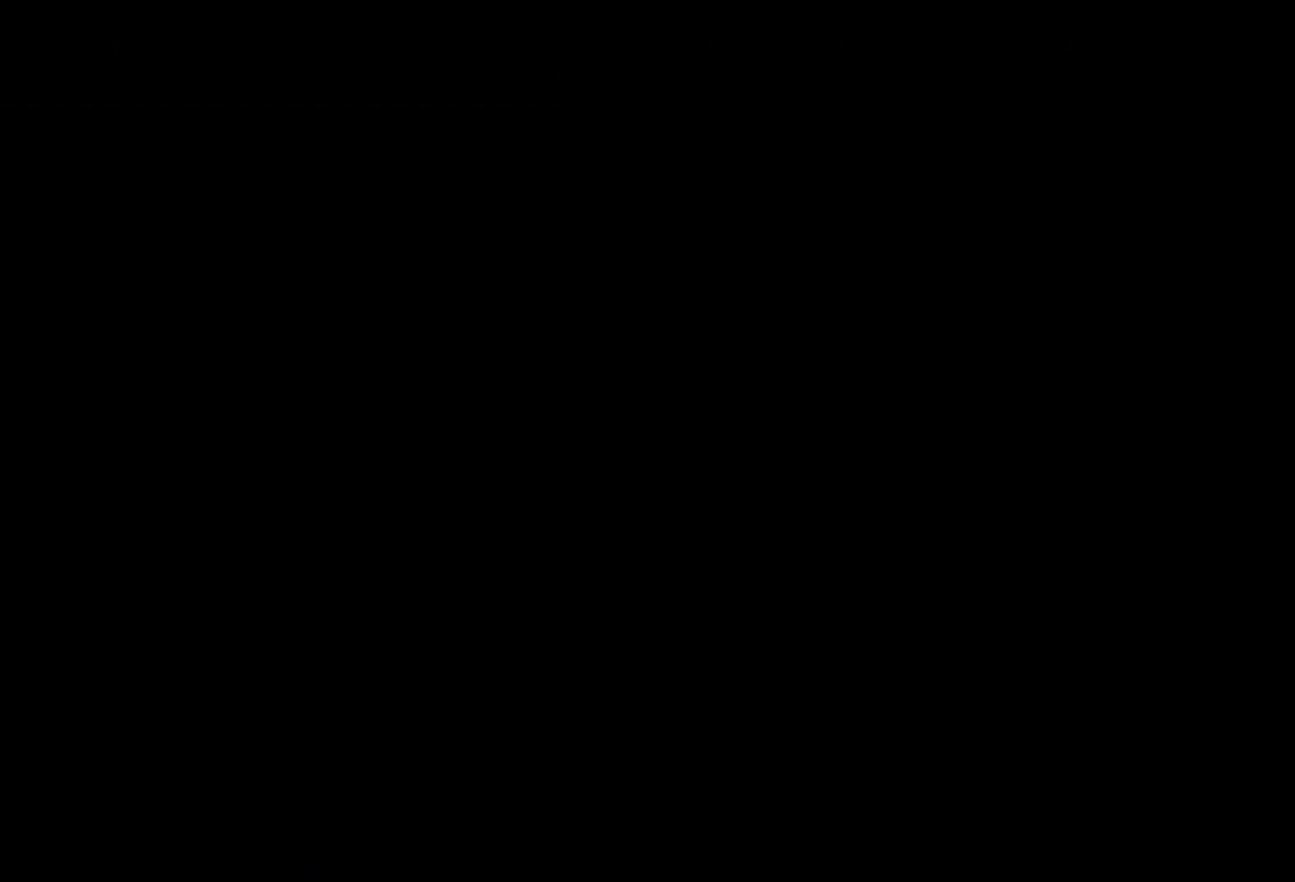
{"buttons": [], "left_stick": "right", "events": [[50, "A", "down"], [100, "A", "up"], [500, "left_stick", "right"]]}
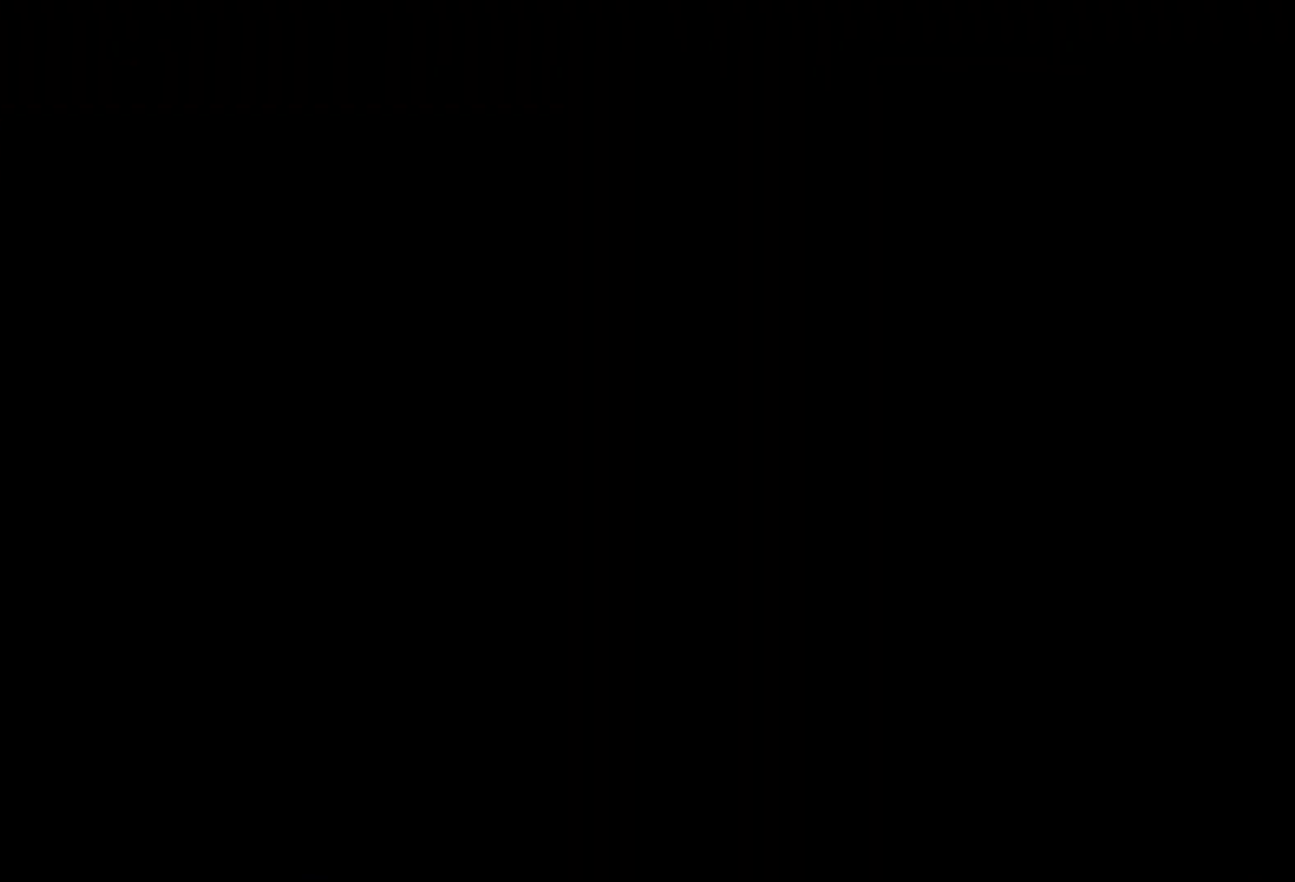
{"buttons": [], "left_stick": "right", "events": []}
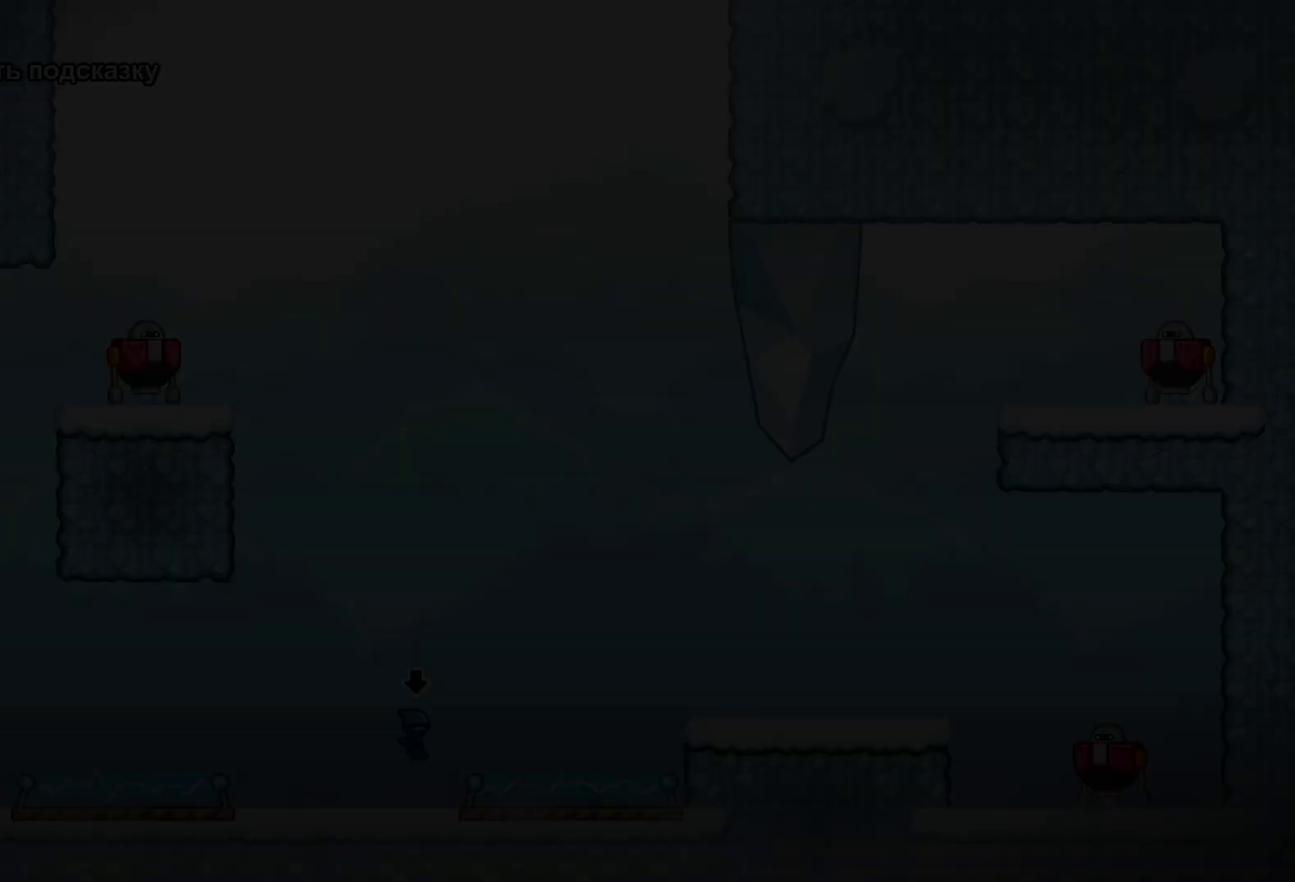
{"buttons": [], "left_stick": "right", "events": [[267, "A", "down"], [283, "X", "down"], [433, "A", "up"], [467, "X", "up"]]}
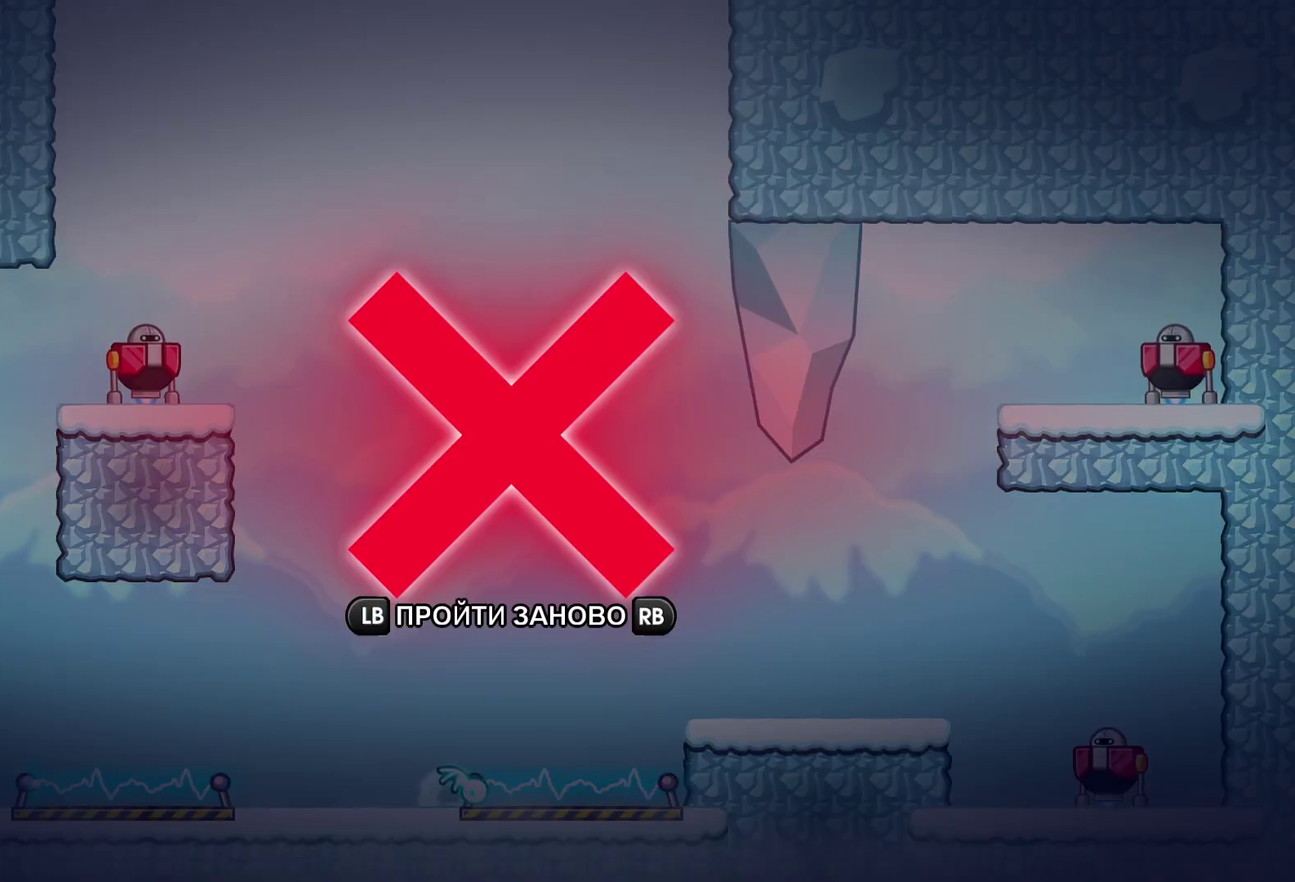
{"buttons": [], "left_stick": "right", "events": [[100, "left_stick", "center"], [150, "R1", "down"], [250, "R1", "up"], [300, "left_stick", "right"]]}
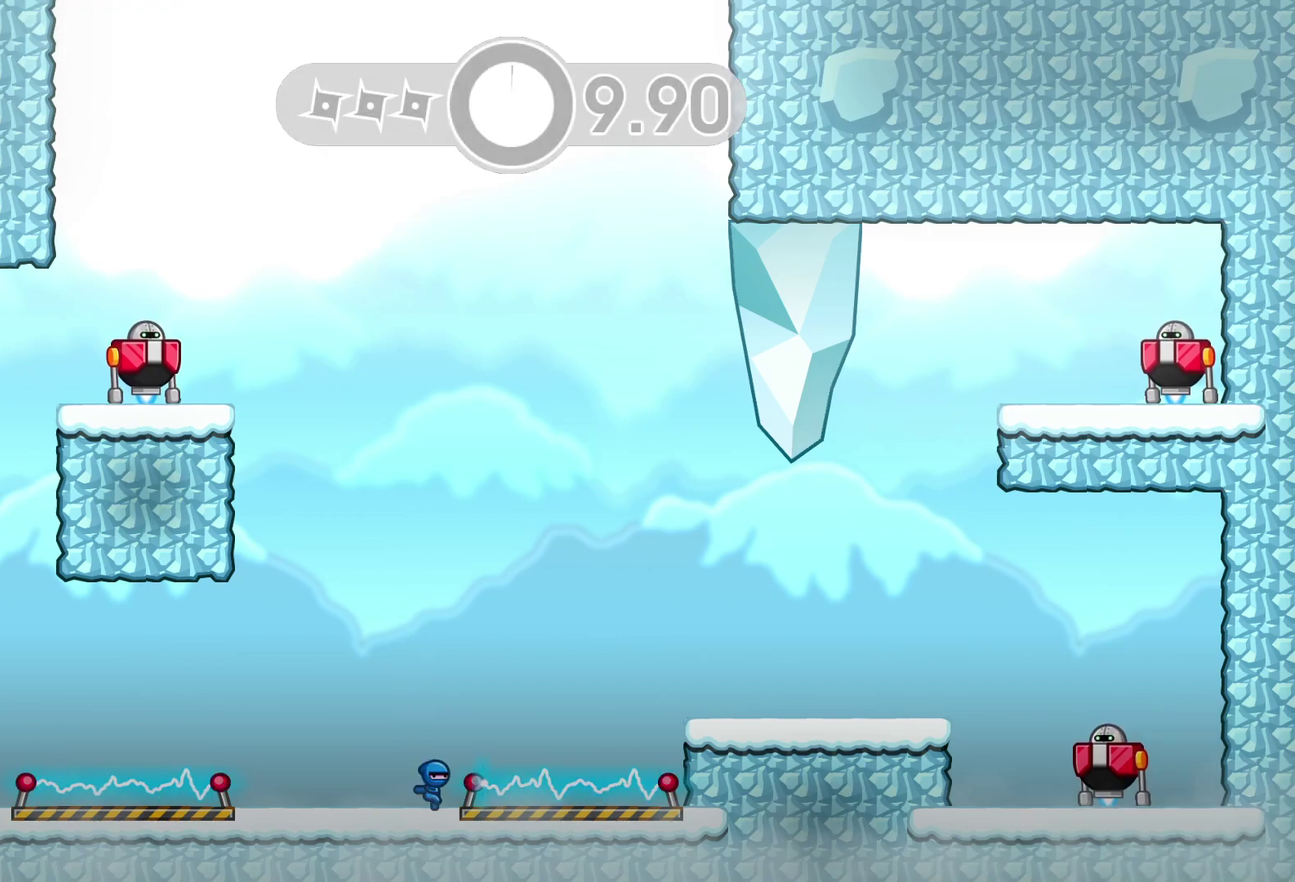
{"buttons": [], "left_stick": "right", "events": [[33, "A", "down"], [167, "A", "up"], [267, "left_stick", "up-right"], [483, "left_stick", "right"]]}